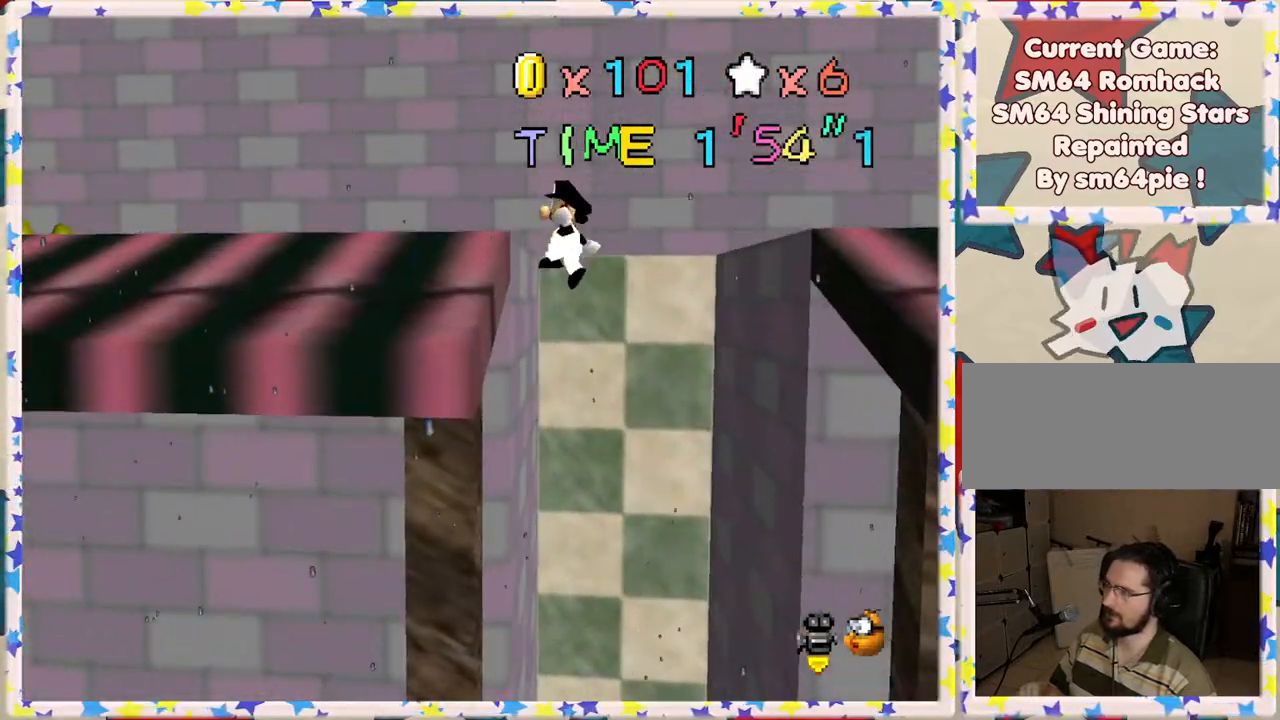
Gameplay with a controller (Nintendo layout); each line is a JSON object with the inputs held at the frame after it. "events" lists button and stick changes between this image and that frame as [ms after this image, input, new state], when the widget could be followed in between. Not read: L3 R3.
{"buttons": [], "left_stick": "left", "events": [[50, "A", "down"], [450, "A", "up"]]}
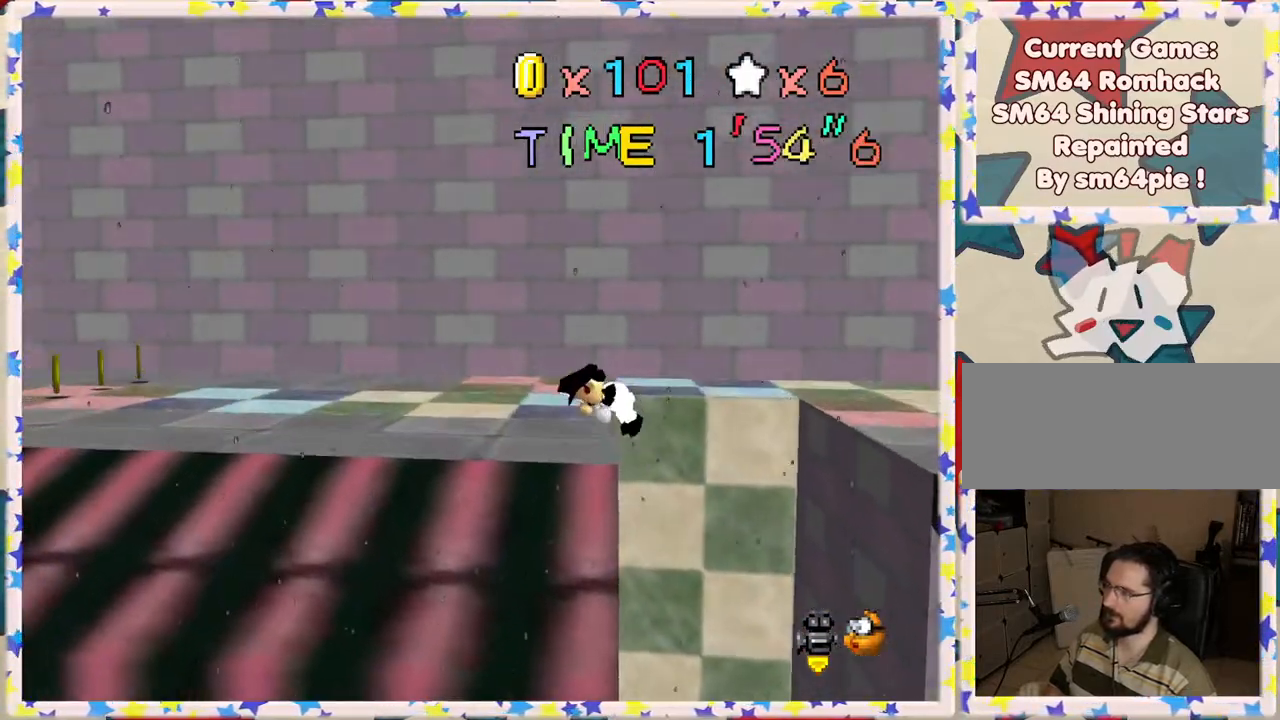
{"buttons": ["C_RIGHT"], "left_stick": "up-left", "events": [[50, "C_RIGHT", "down"], [133, "left_stick", "up-left"], [183, "C_RIGHT", "up"], [250, "C_RIGHT", "down"], [350, "C_RIGHT", "up"], [383, "C_RIGHT", "down"]]}
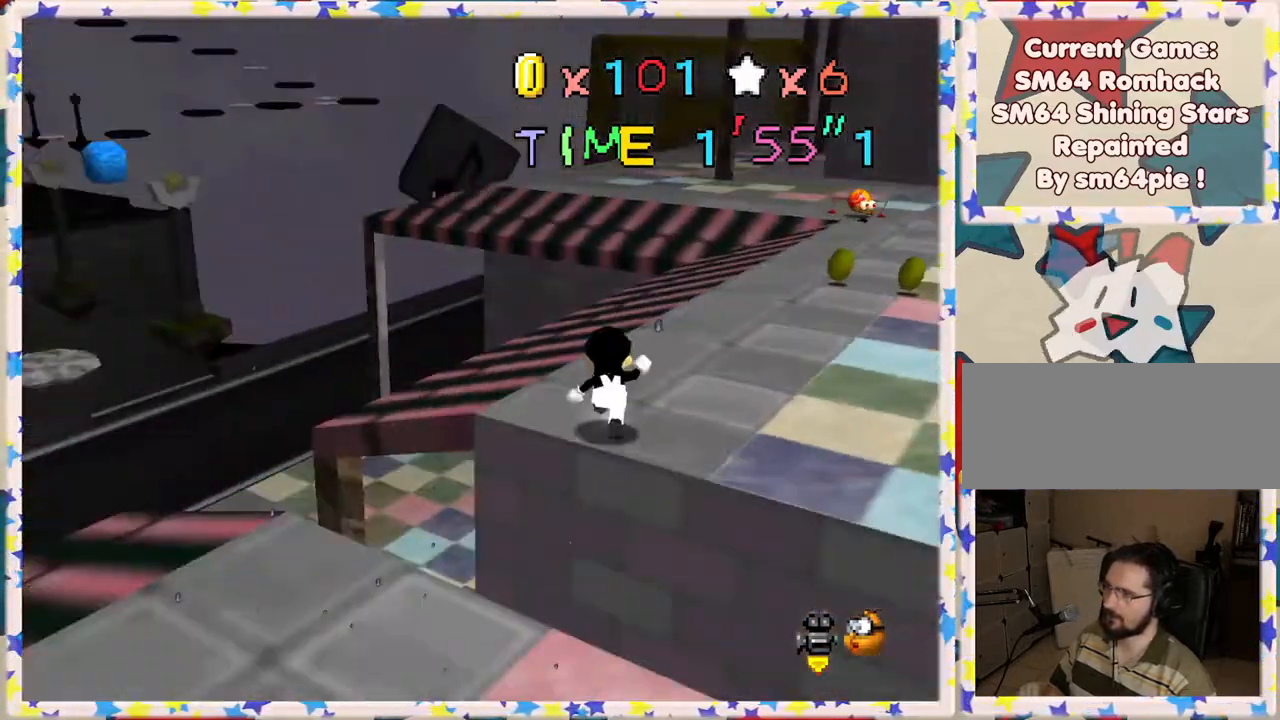
{"buttons": ["C_LEFT"], "left_stick": "up-right", "events": [[17, "C_RIGHT", "up"], [167, "left_stick", "up"], [267, "C_LEFT", "down"], [267, "left_stick", "up-right"], [350, "C_LEFT", "up"], [467, "C_LEFT", "down"]]}
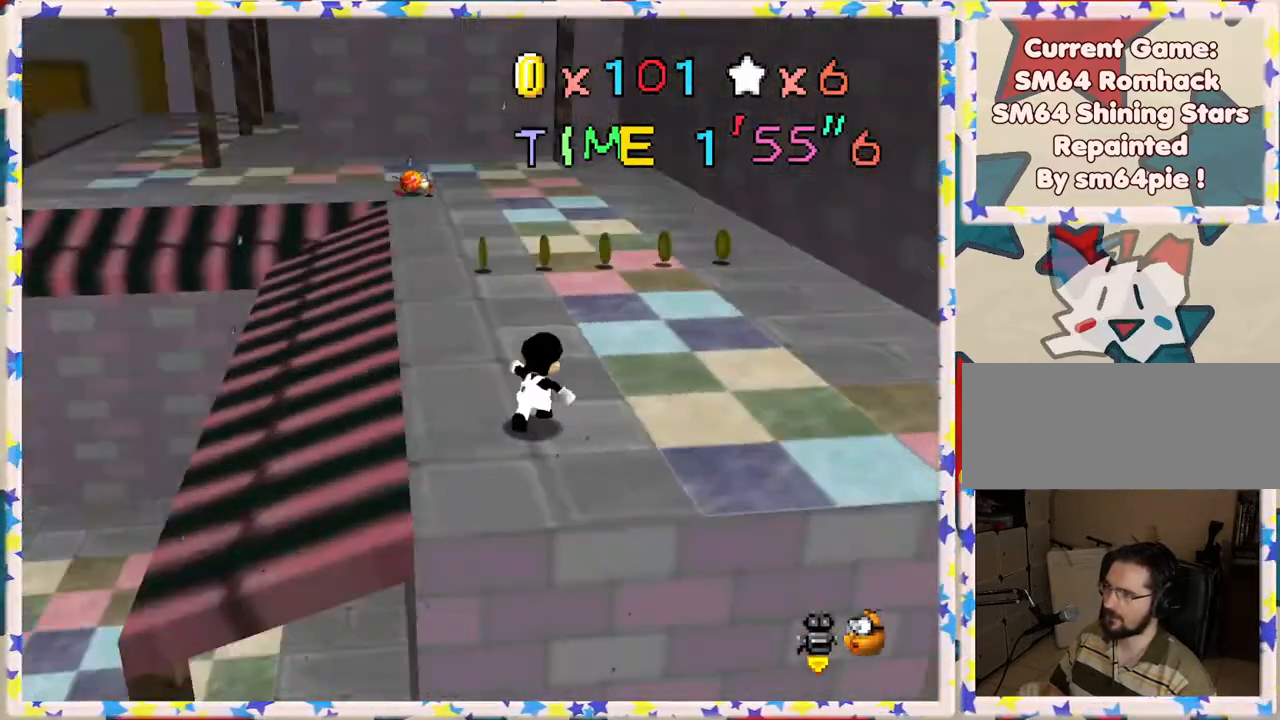
{"buttons": [], "left_stick": "up-left", "events": [[17, "left_stick", "up"], [50, "C_LEFT", "up"], [167, "left_stick", "up-left"], [267, "C_RIGHT", "down"], [383, "C_RIGHT", "up"]]}
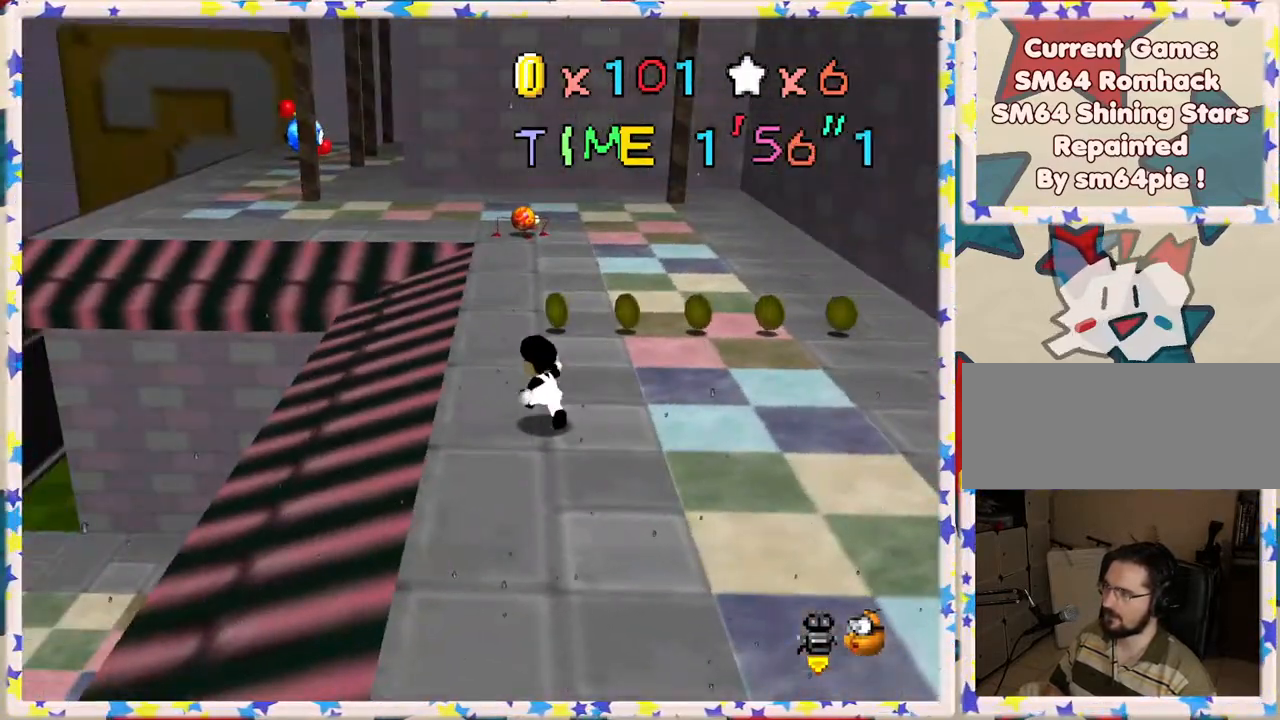
{"buttons": [], "left_stick": "up", "events": [[17, "left_stick", "up"]]}
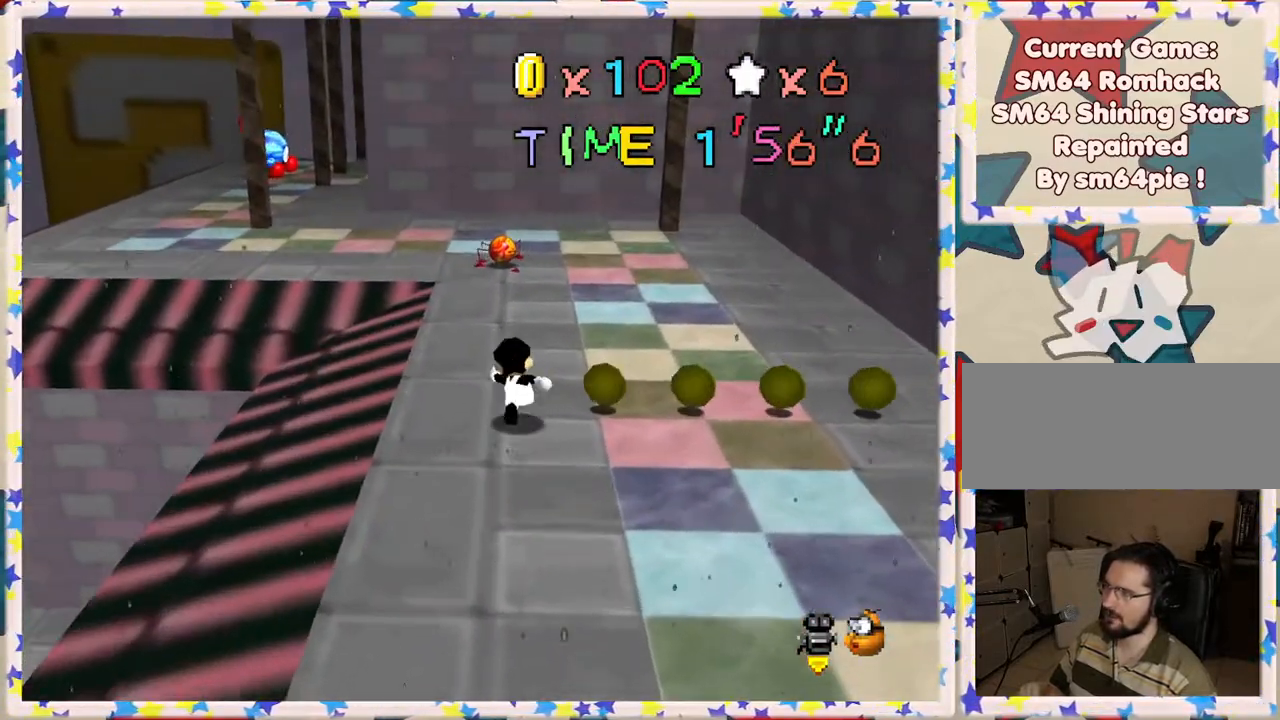
{"buttons": [], "left_stick": "up", "events": []}
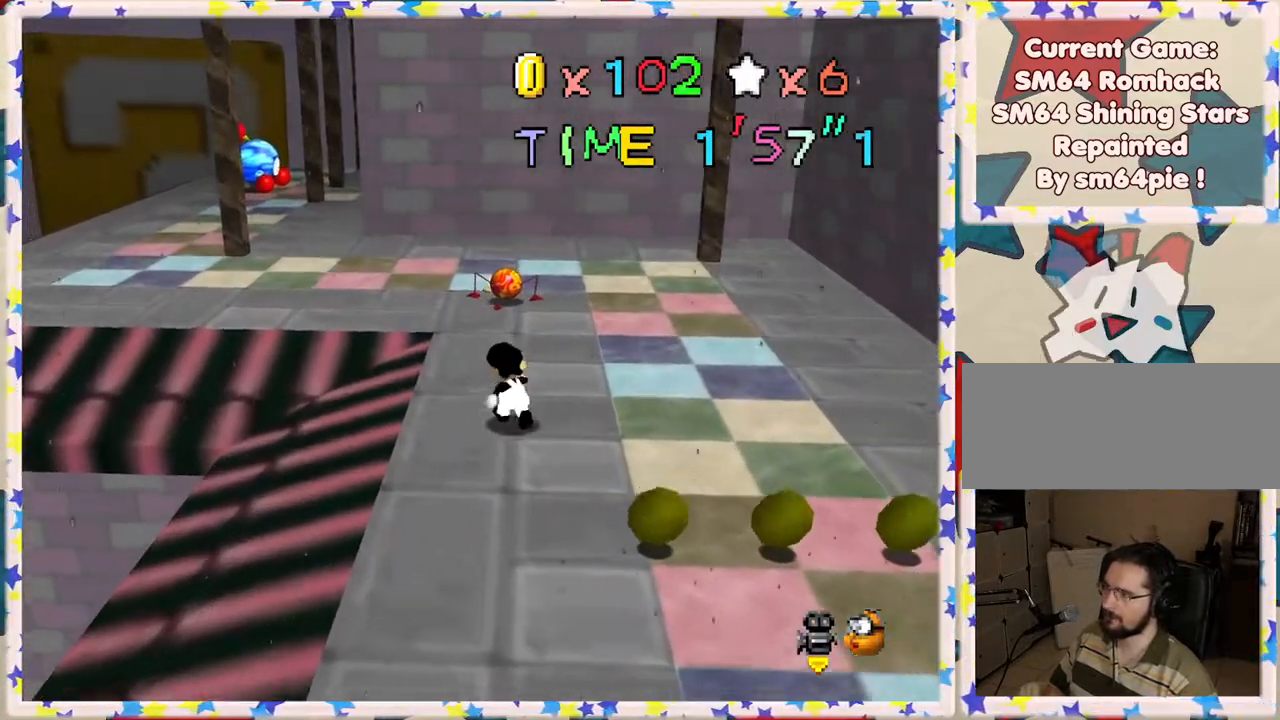
{"buttons": ["B"], "left_stick": "up", "events": [[283, "A", "down"], [283, "left_stick", "up-left"], [450, "B", "down"], [483, "A", "up"], [483, "left_stick", "up"]]}
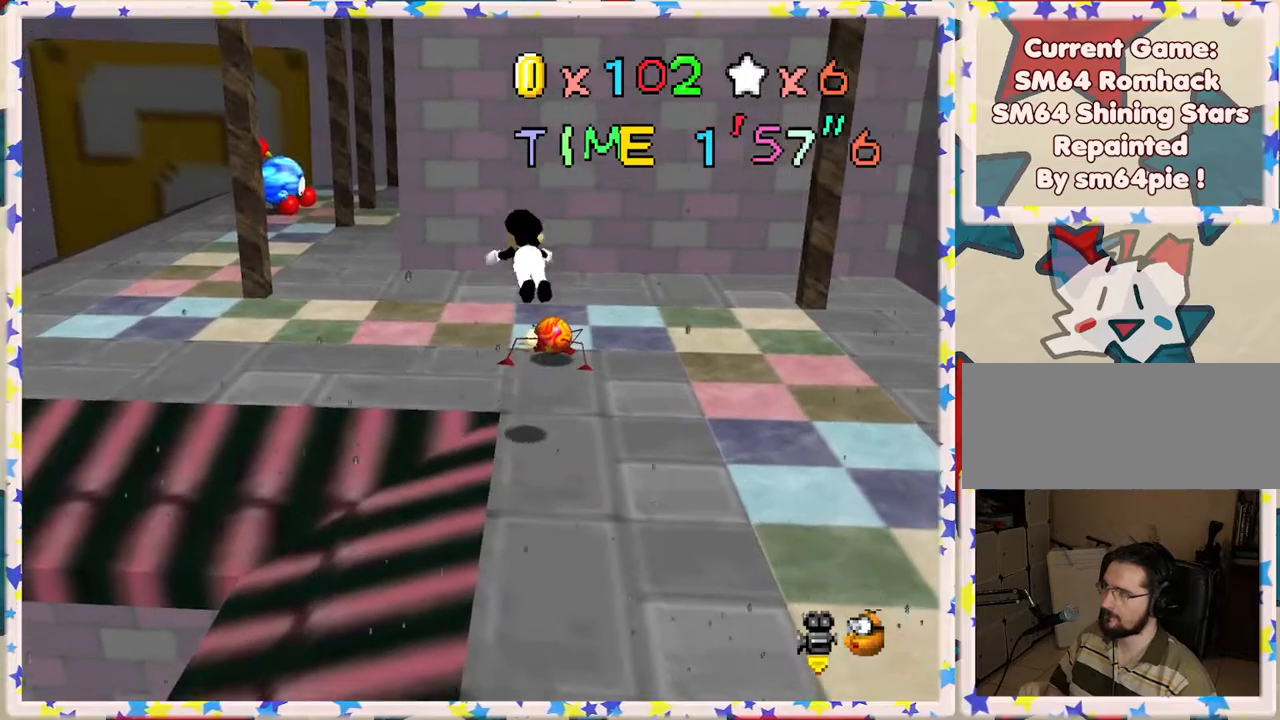
{"buttons": [], "left_stick": "left", "events": [[133, "B", "up"], [167, "left_stick", "up-left"], [367, "left_stick", "left"]]}
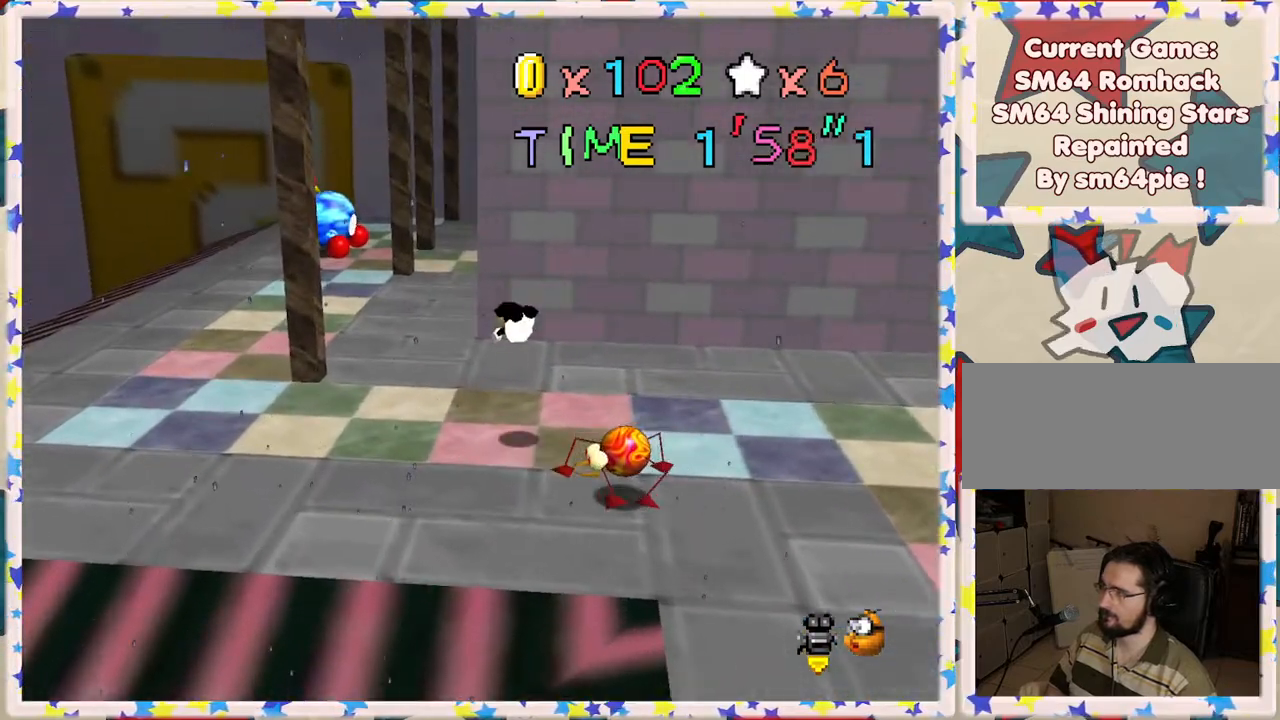
{"buttons": ["C_LEFT"], "left_stick": "up-left", "events": [[217, "A", "down"], [233, "left_stick", "up-left"], [333, "A", "up"], [400, "C_LEFT", "down"]]}
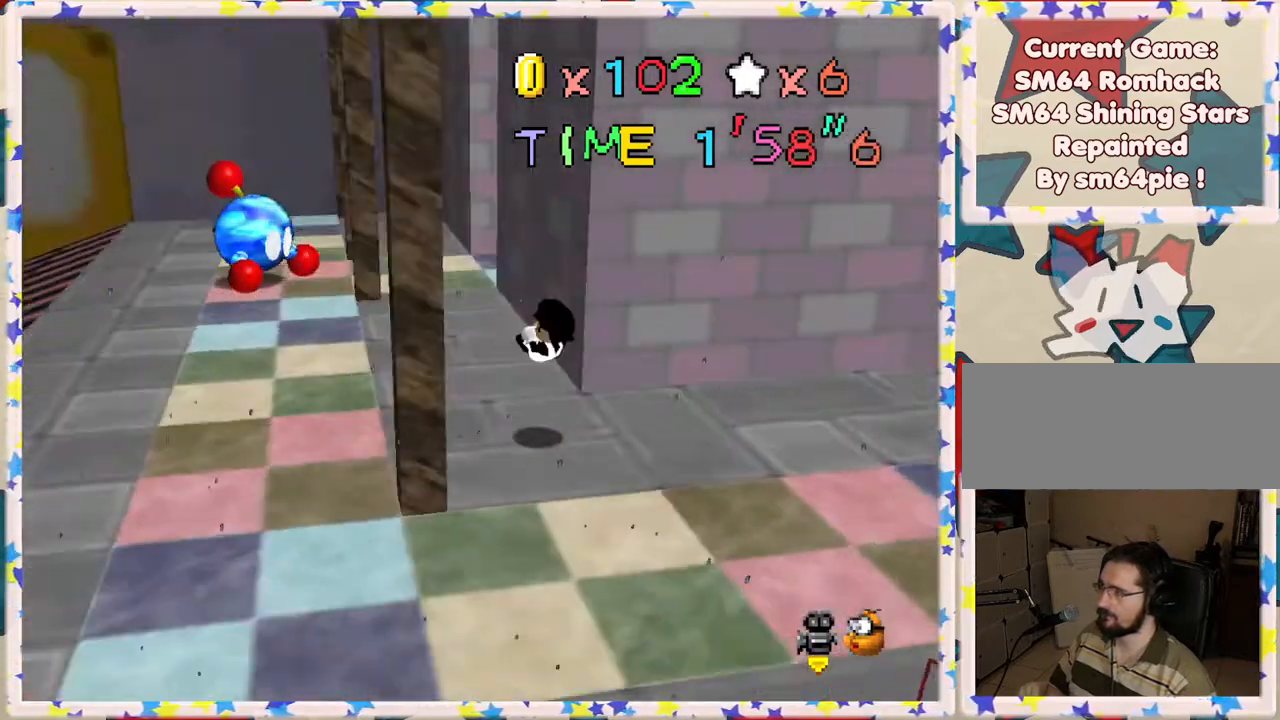
{"buttons": [], "left_stick": "left", "events": [[33, "C_LEFT", "up"], [117, "C_LEFT", "down"], [250, "C_LEFT", "up"], [467, "left_stick", "left"]]}
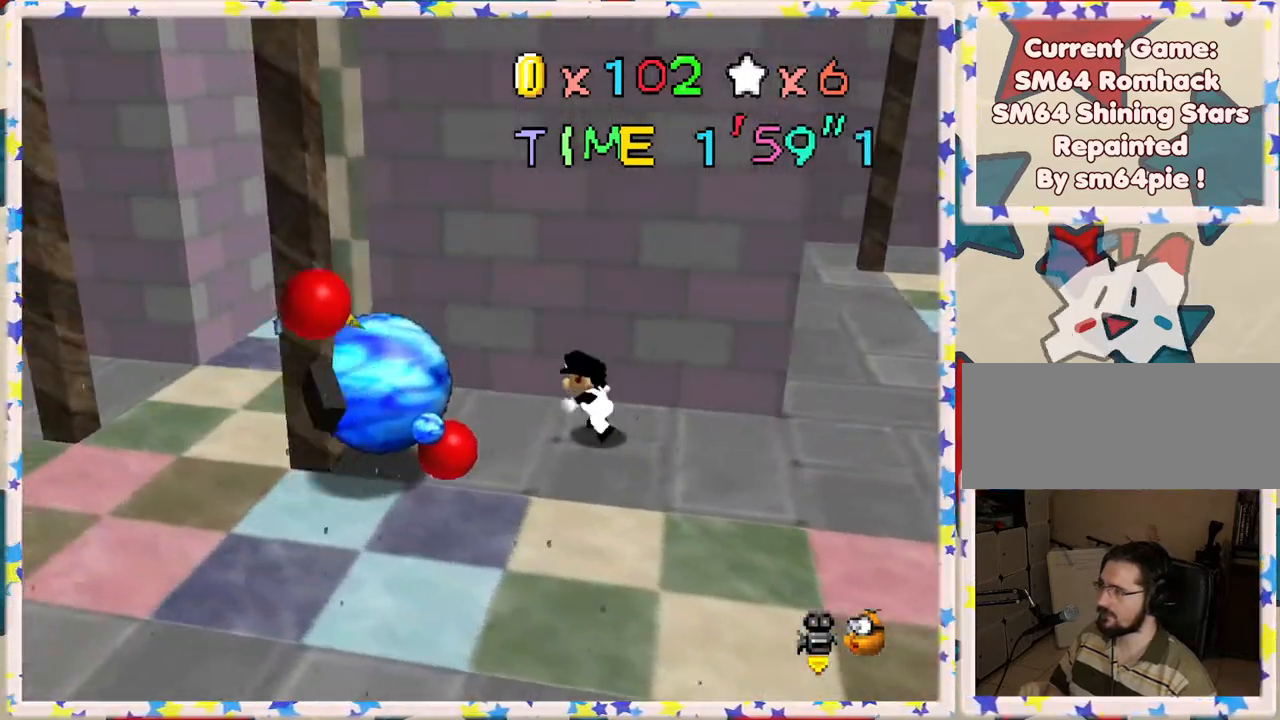
{"buttons": [], "left_stick": "down-left", "events": [[17, "C_LEFT", "down"], [117, "C_LEFT", "up"], [450, "left_stick", "down-left"]]}
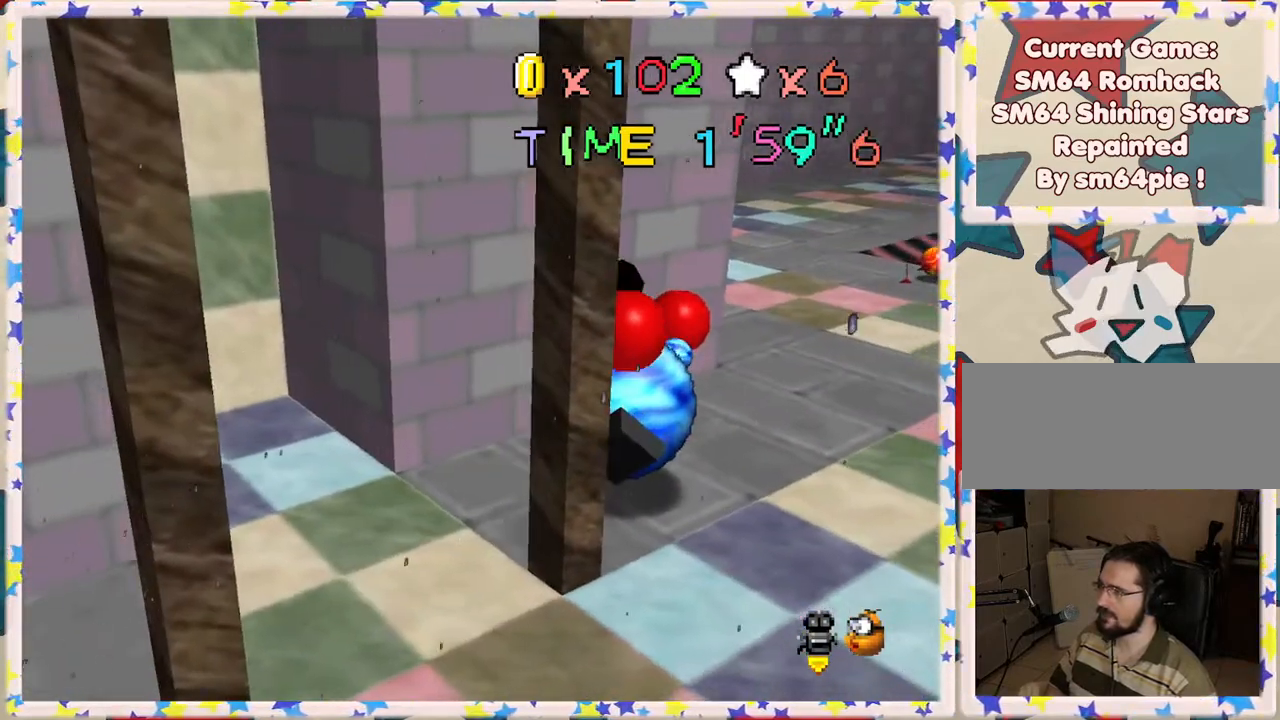
{"buttons": [], "left_stick": "up", "events": [[50, "left_stick", "down"], [200, "left_stick", "right"], [383, "left_stick", "up"]]}
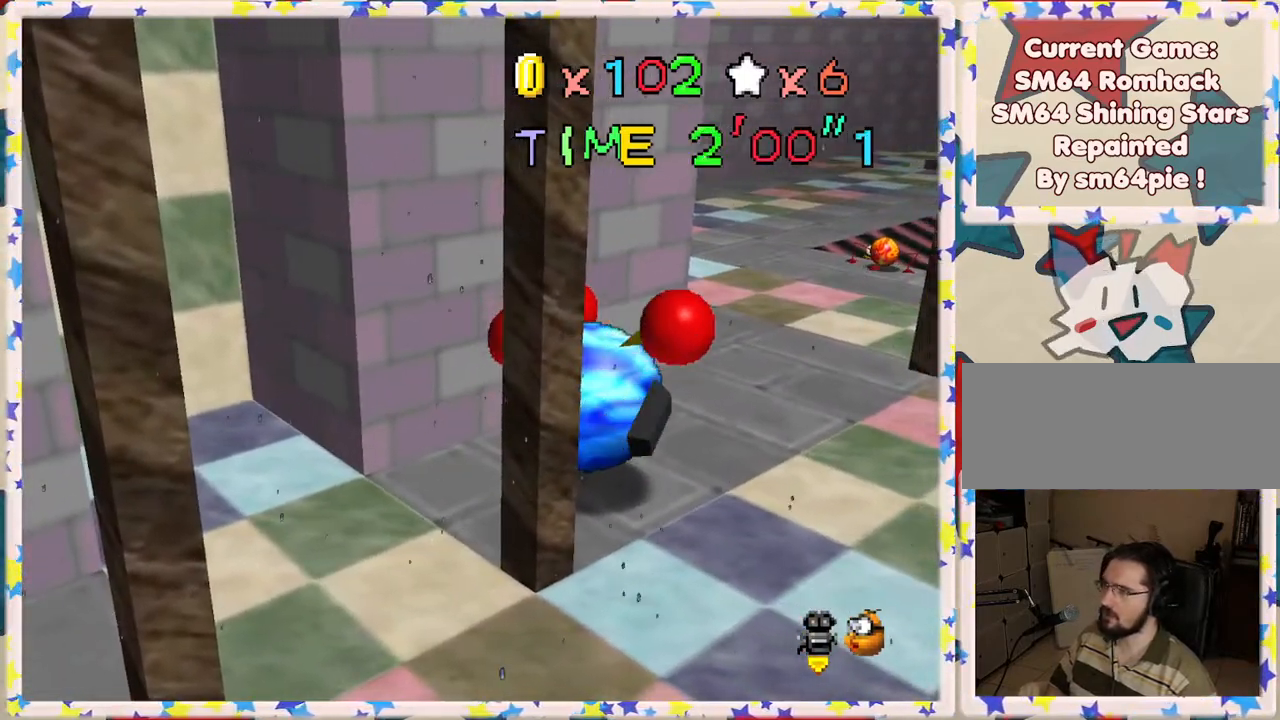
{"buttons": [], "left_stick": "up", "events": [[50, "left_stick", "center"], [400, "left_stick", "up"]]}
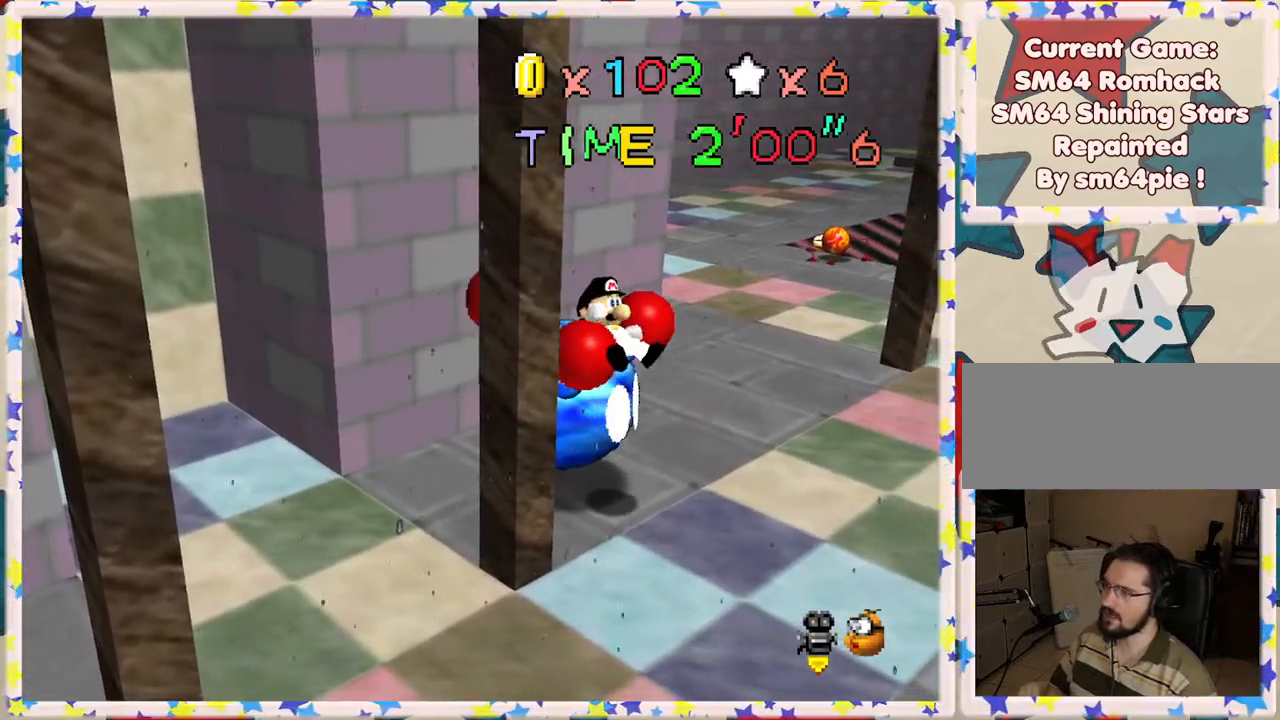
{"buttons": [], "left_stick": "down", "events": [[217, "left_stick", "left"], [300, "left_stick", "down-left"], [450, "left_stick", "down"]]}
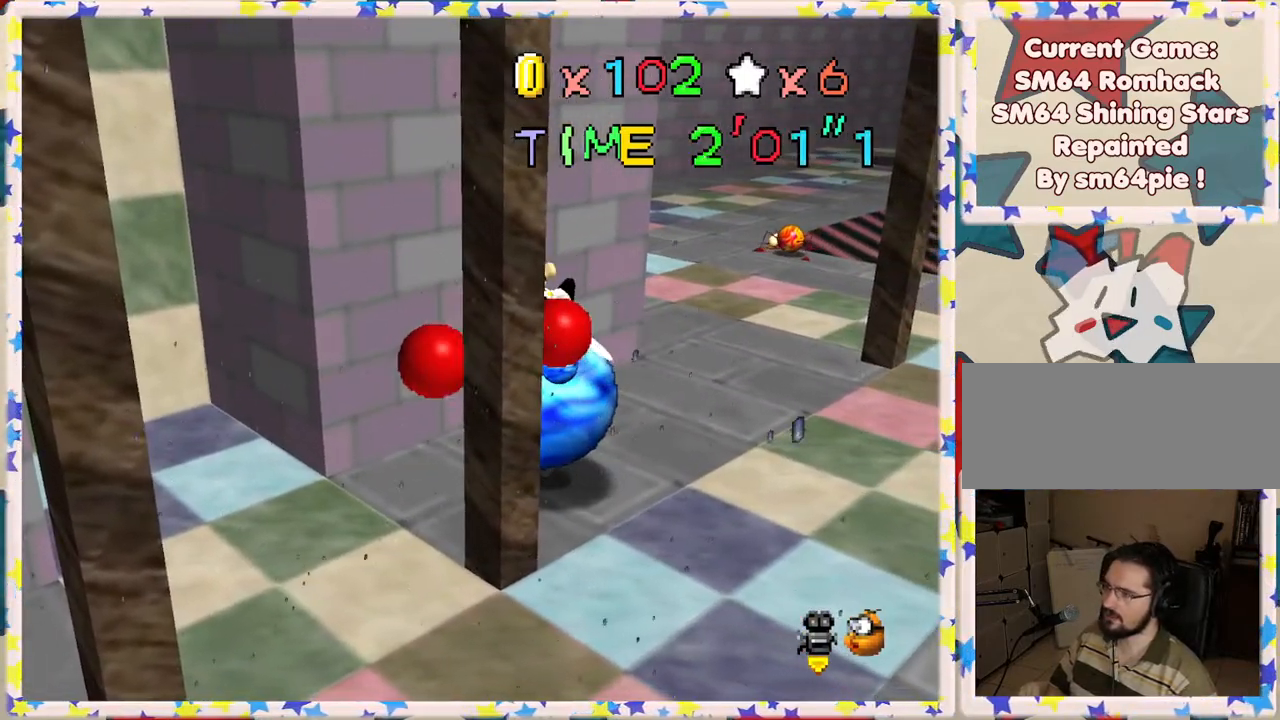
{"buttons": ["C_RIGHT"], "left_stick": "center", "events": [[33, "A", "down"], [133, "left_stick", "right"], [150, "A", "up"], [400, "left_stick", "center"], [450, "C_RIGHT", "down"]]}
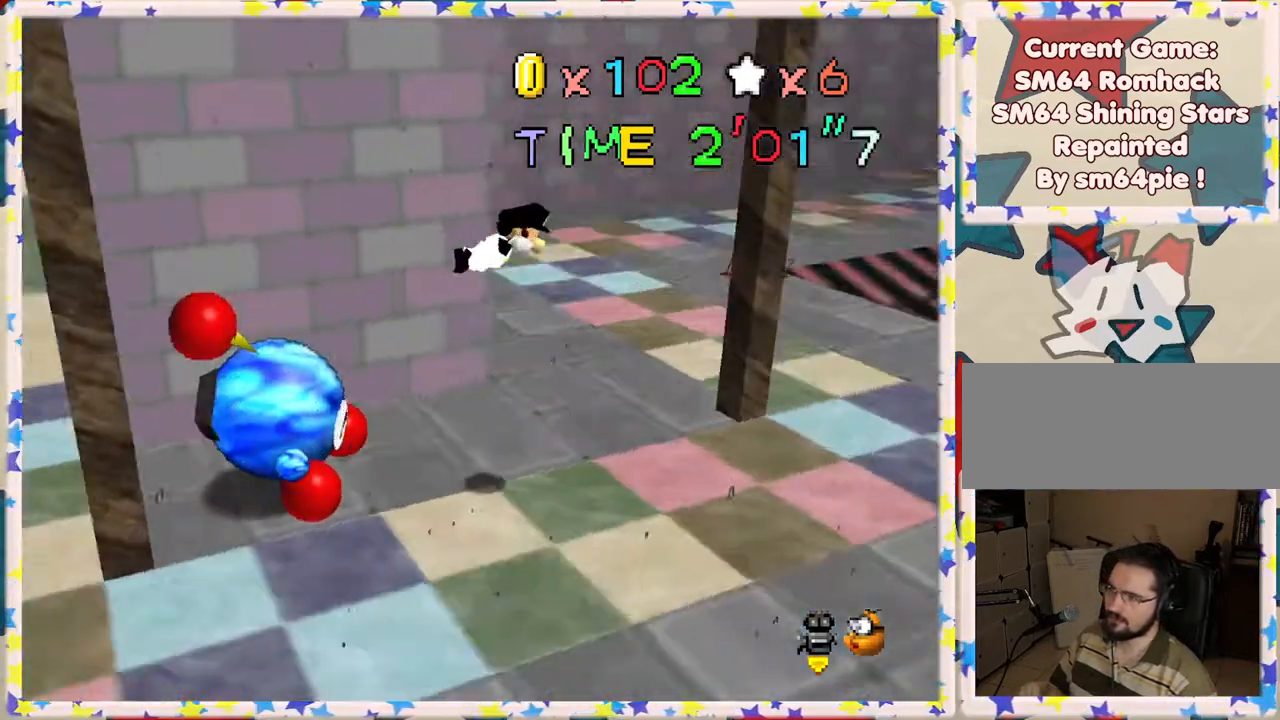
{"buttons": [], "left_stick": "center", "events": [[50, "C_RIGHT", "up"], [50, "left_stick", "left"], [467, "left_stick", "center"]]}
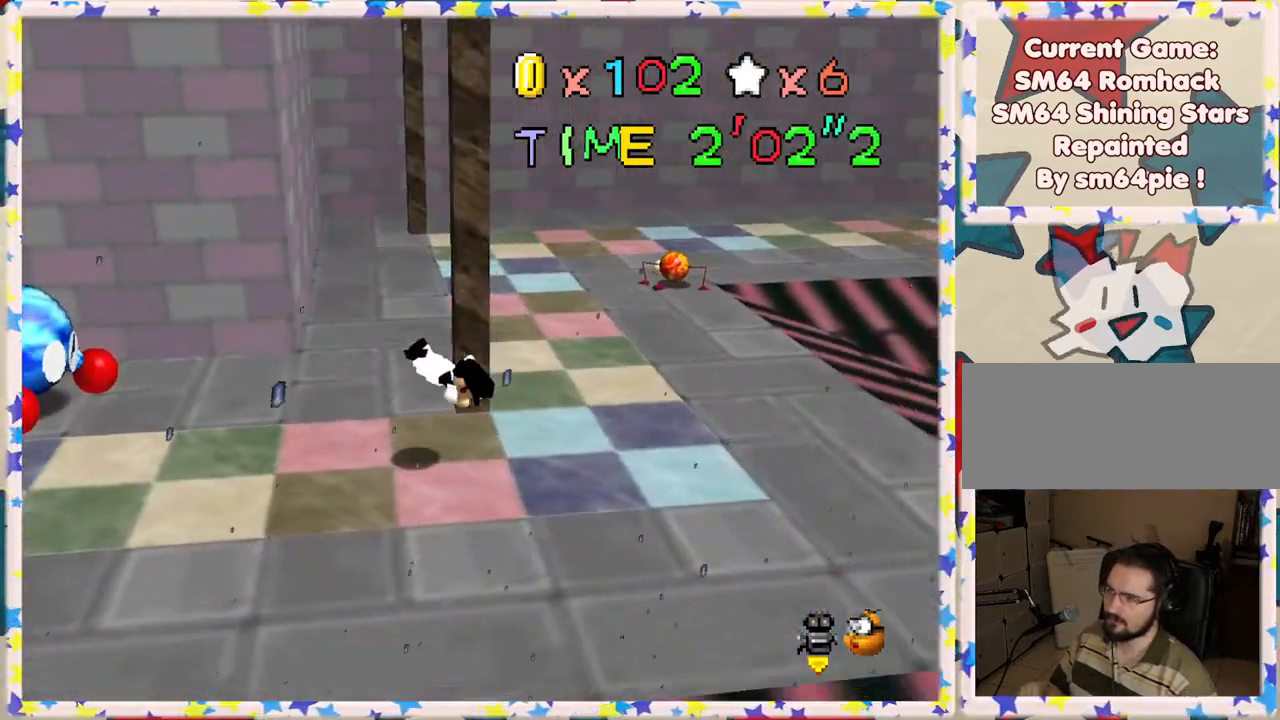
{"buttons": ["A"], "left_stick": "left", "events": [[200, "A", "down"], [317, "A", "up"], [367, "A", "down"], [467, "left_stick", "left"]]}
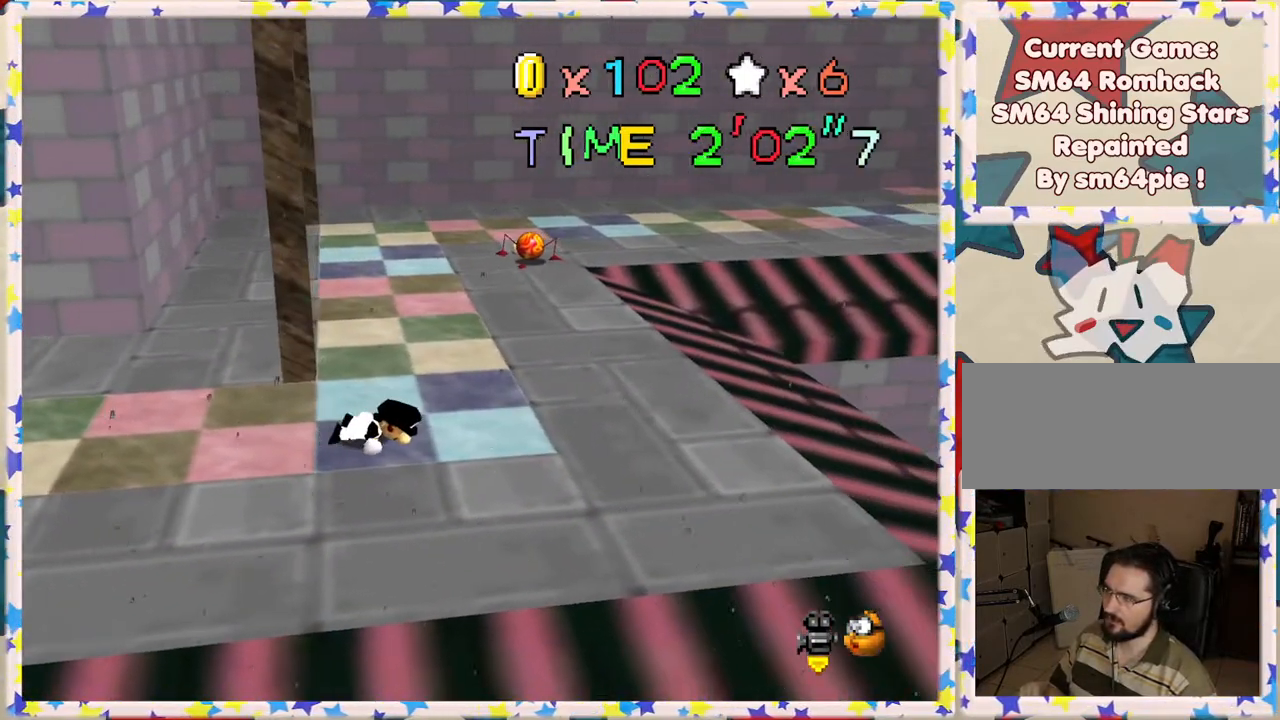
{"buttons": [], "left_stick": "down-left", "events": [[17, "A", "up"], [83, "A", "down"], [100, "left_stick", "down-left"], [200, "A", "up"], [383, "C_LEFT", "down"], [483, "C_LEFT", "up"]]}
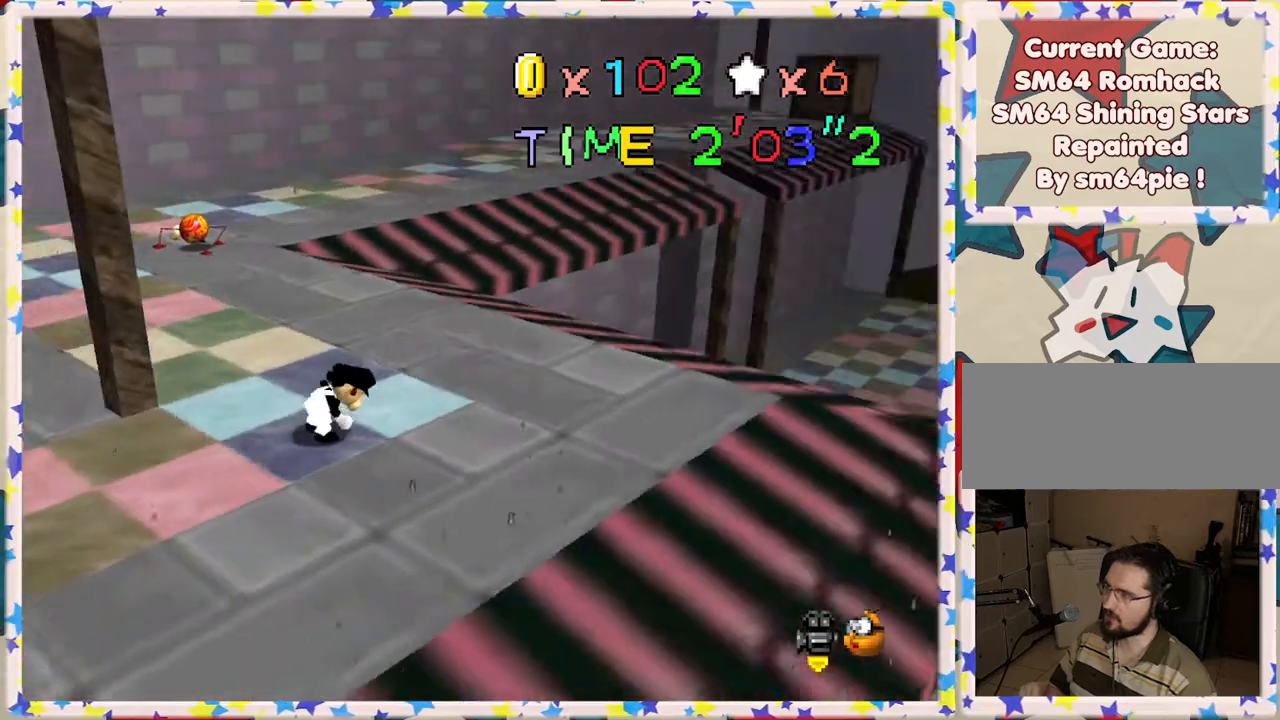
{"buttons": [], "left_stick": "down-left", "events": [[283, "C_RIGHT", "down"], [433, "C_RIGHT", "up"]]}
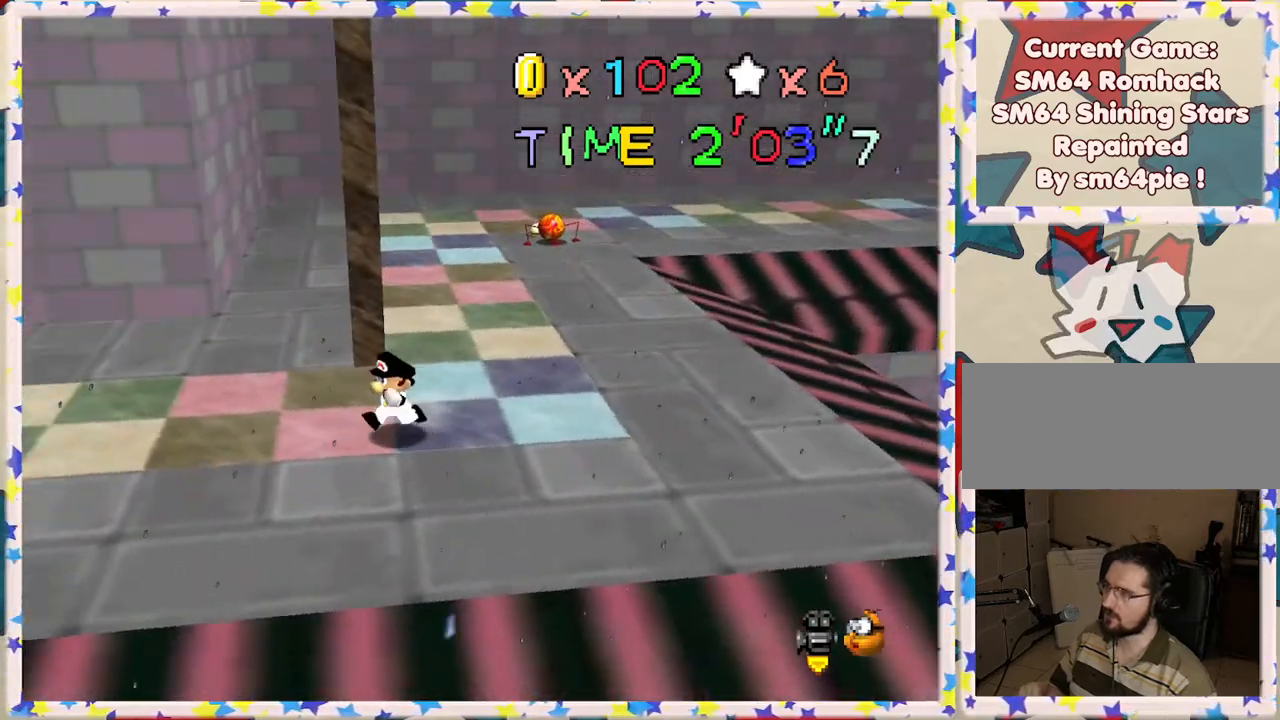
{"buttons": [], "left_stick": "down-left", "events": []}
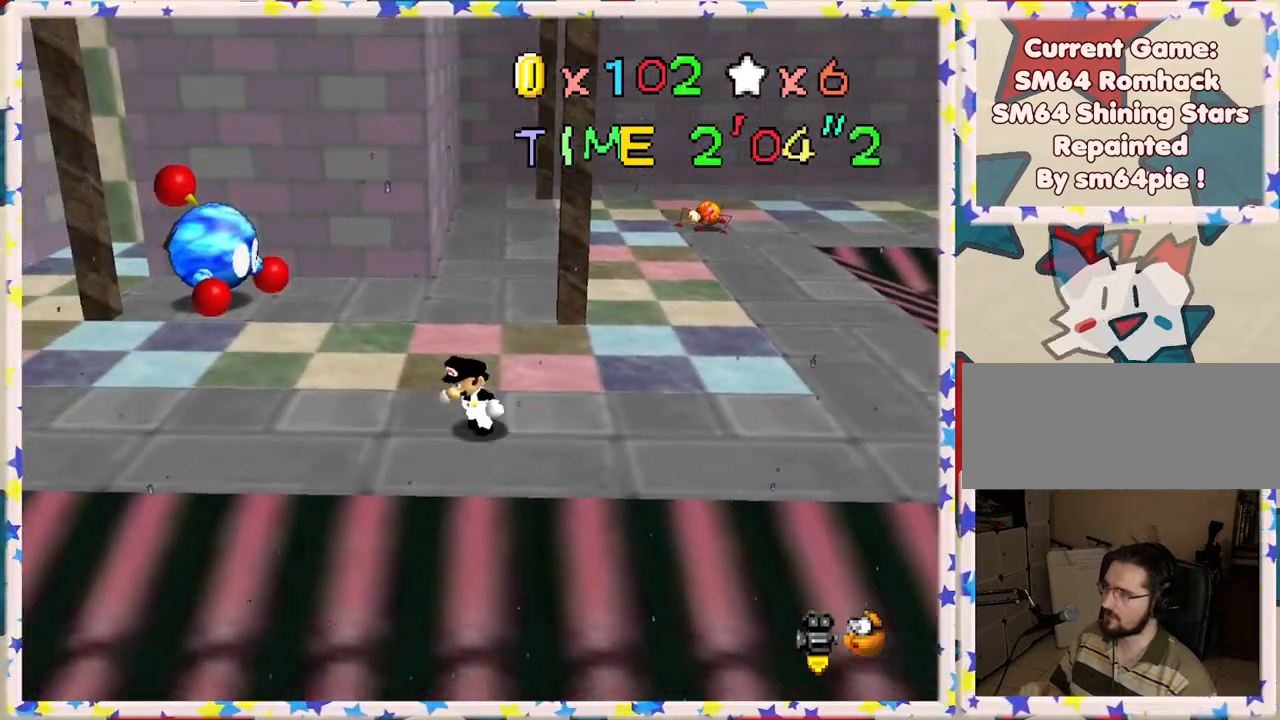
{"buttons": ["C_RIGHT"], "left_stick": "down-left", "events": [[67, "C_LEFT", "down"], [133, "C_LEFT", "up"], [133, "left_stick", "left"], [383, "left_stick", "down-left"], [417, "C_RIGHT", "down"]]}
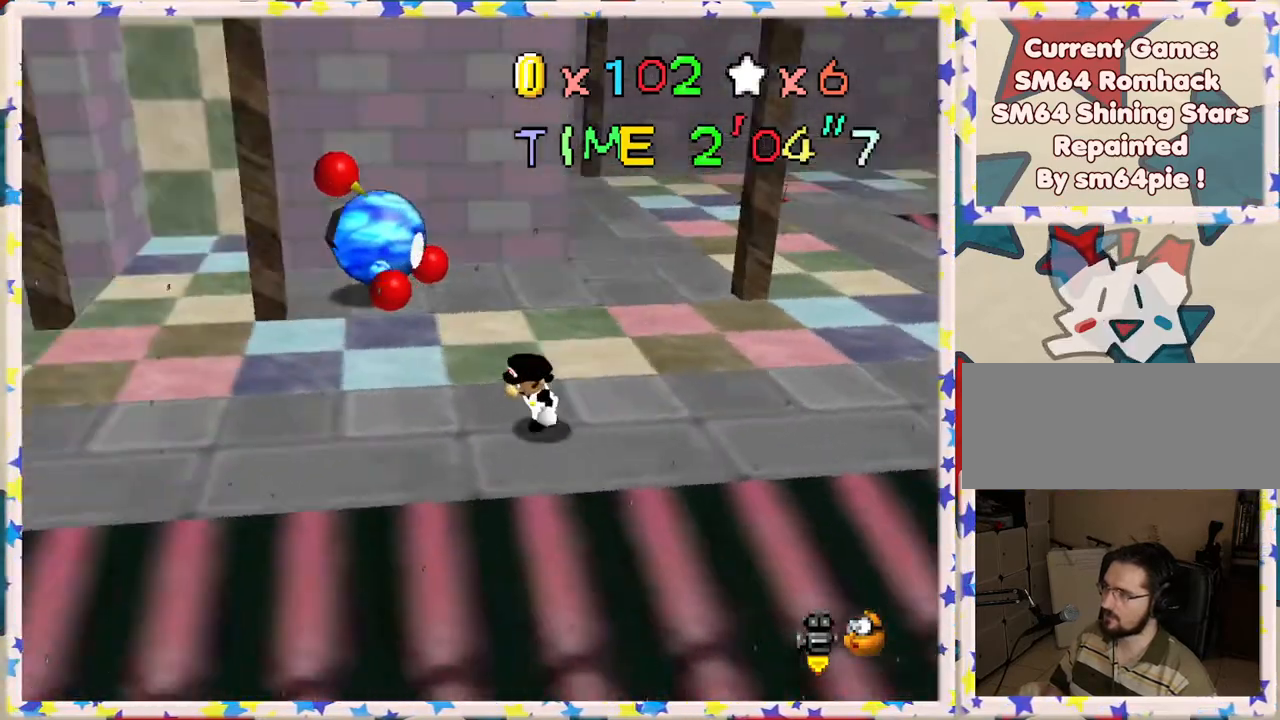
{"buttons": [], "left_stick": "up-left", "events": [[17, "C_RIGHT", "up"], [150, "left_stick", "left"], [433, "left_stick", "up-left"]]}
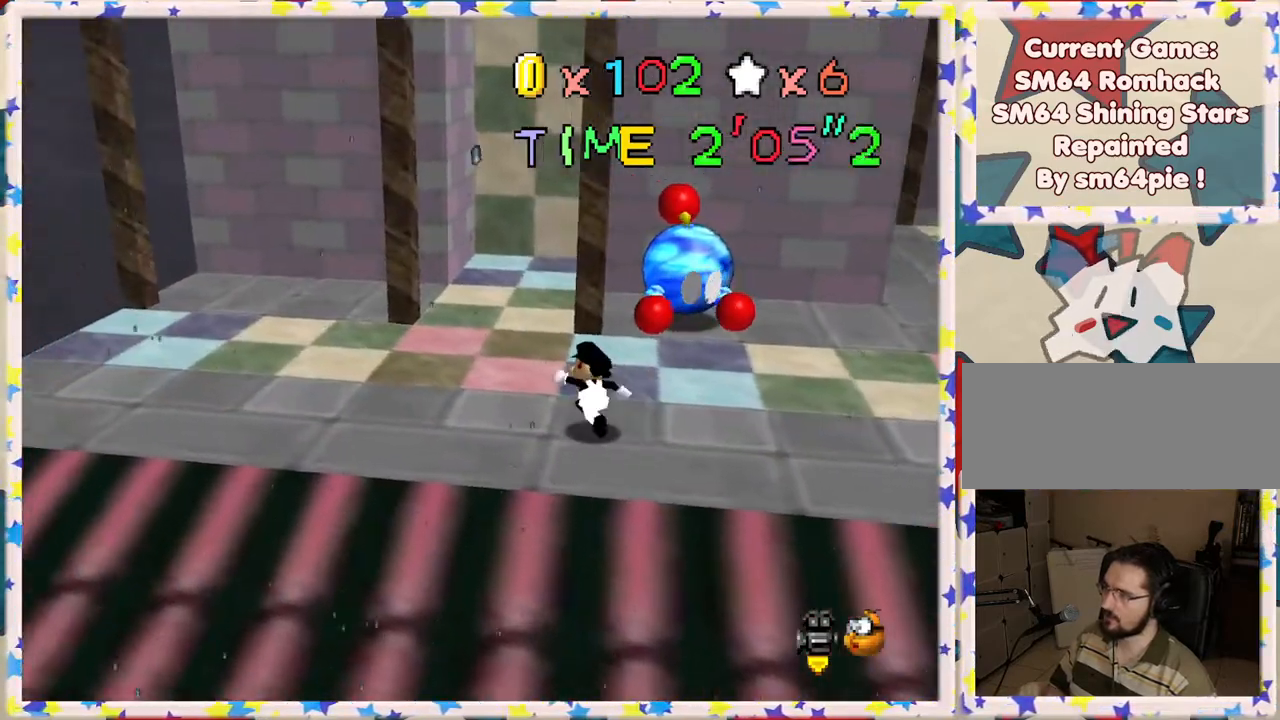
{"buttons": [], "left_stick": "up-left", "events": []}
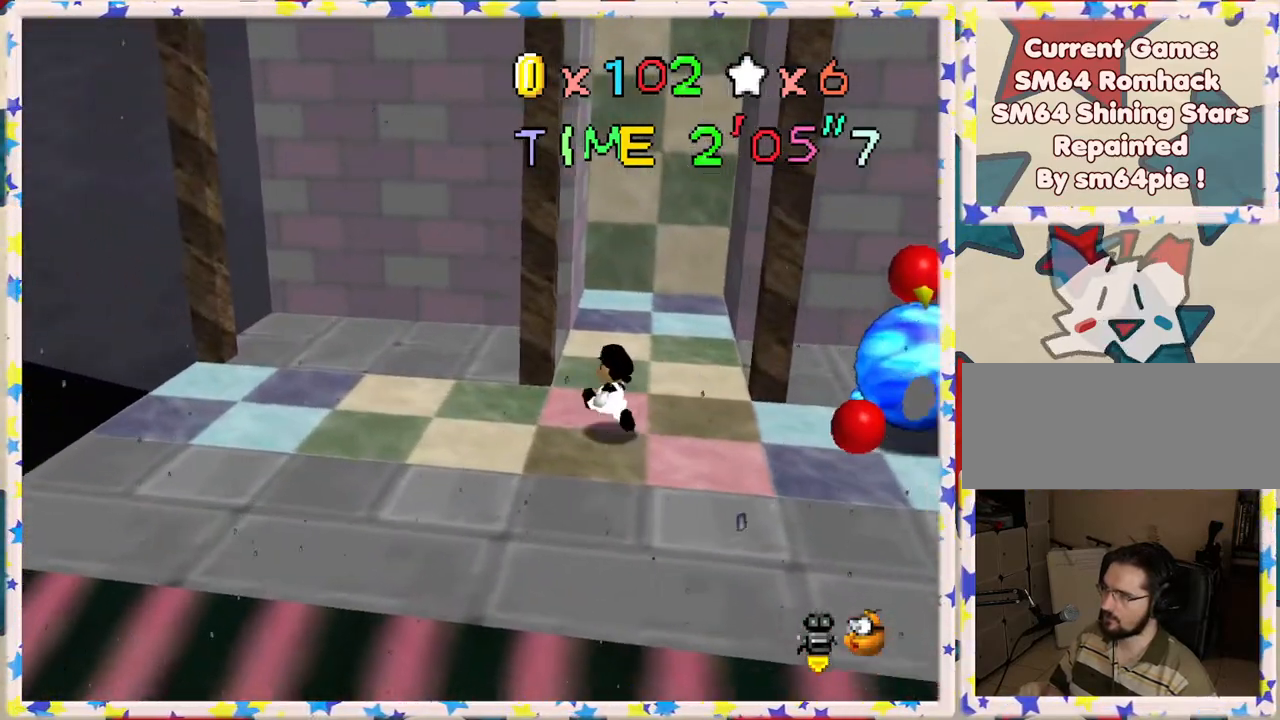
{"buttons": [], "left_stick": "up", "events": [[33, "left_stick", "up"]]}
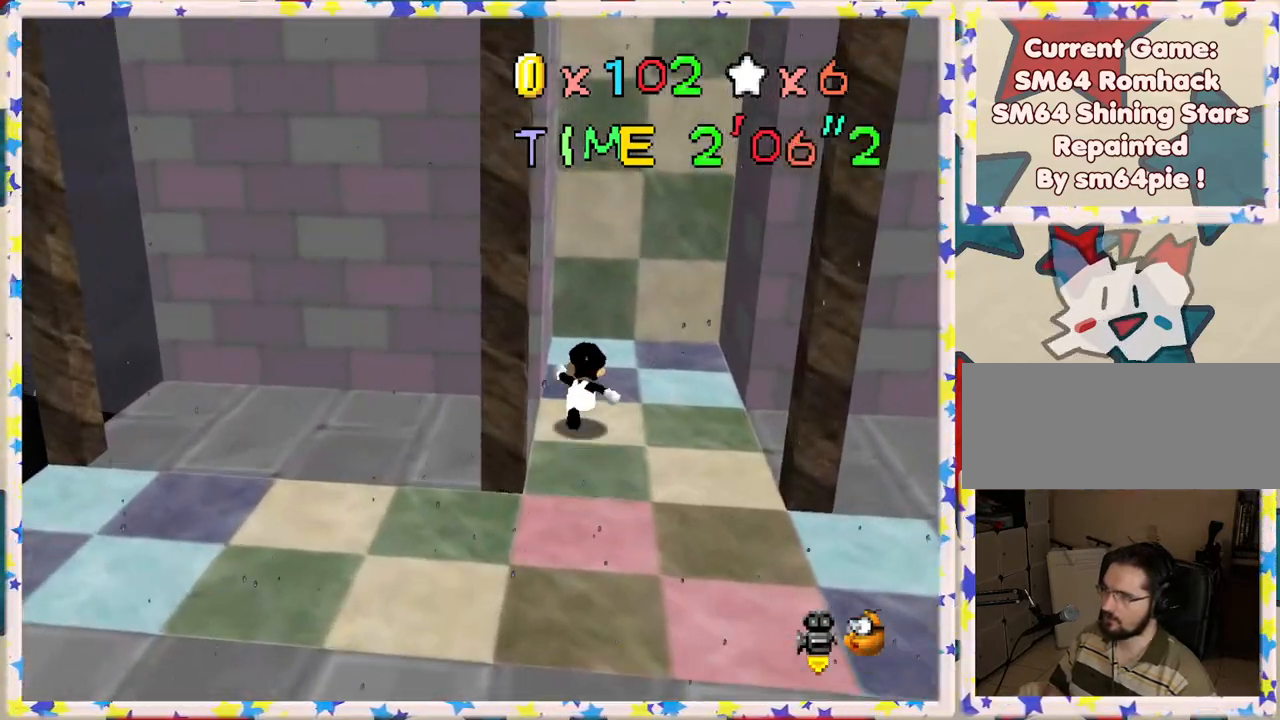
{"buttons": [], "left_stick": "up", "events": [[150, "left_stick", "right"], [267, "A", "down"], [417, "A", "up"], [500, "left_stick", "up"]]}
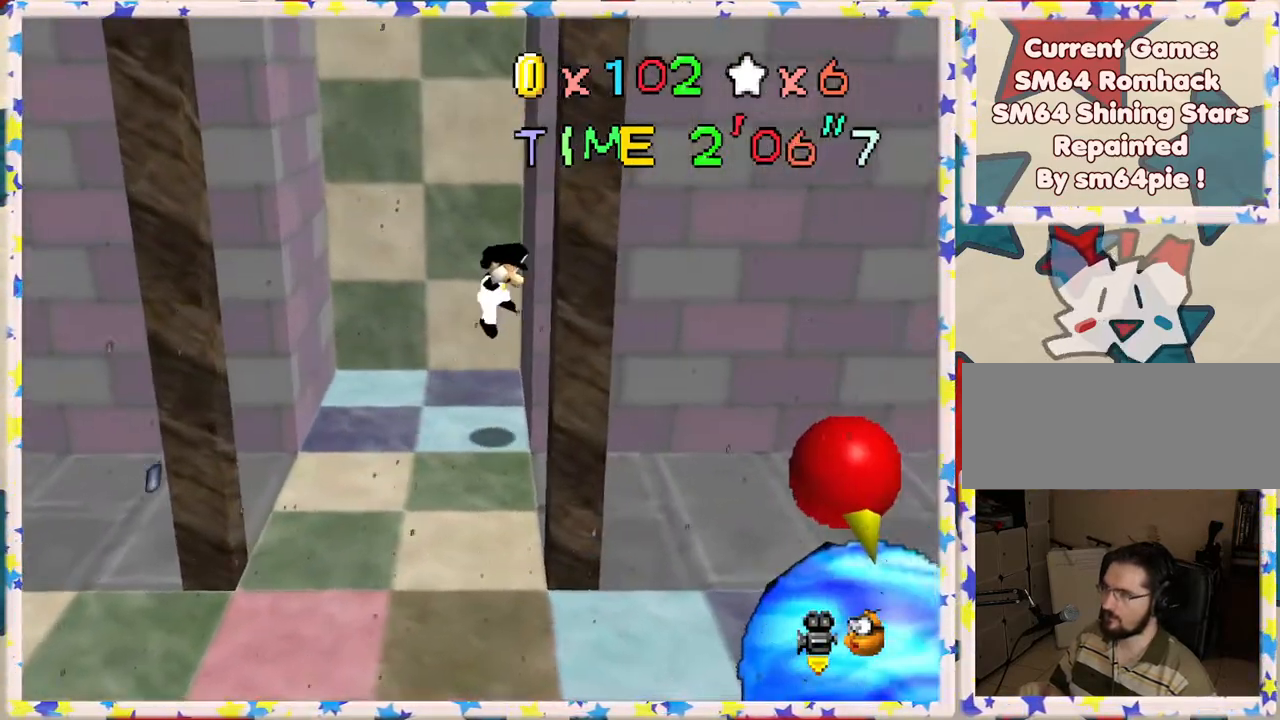
{"buttons": ["A"], "left_stick": "down-right", "events": [[17, "A", "down"], [67, "left_stick", "up-left"], [183, "left_stick", "left"], [300, "A", "up"], [433, "A", "down"], [467, "left_stick", "down-right"]]}
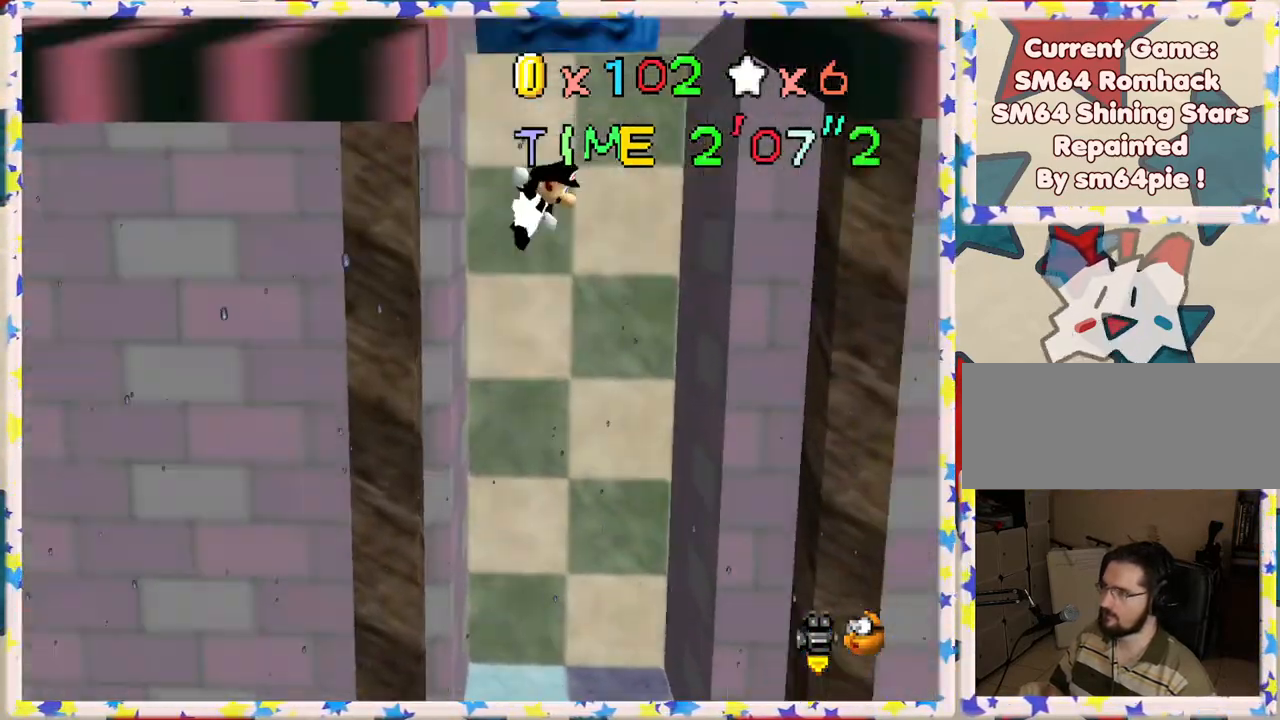
{"buttons": [], "left_stick": "down-right", "events": [[433, "A", "up"]]}
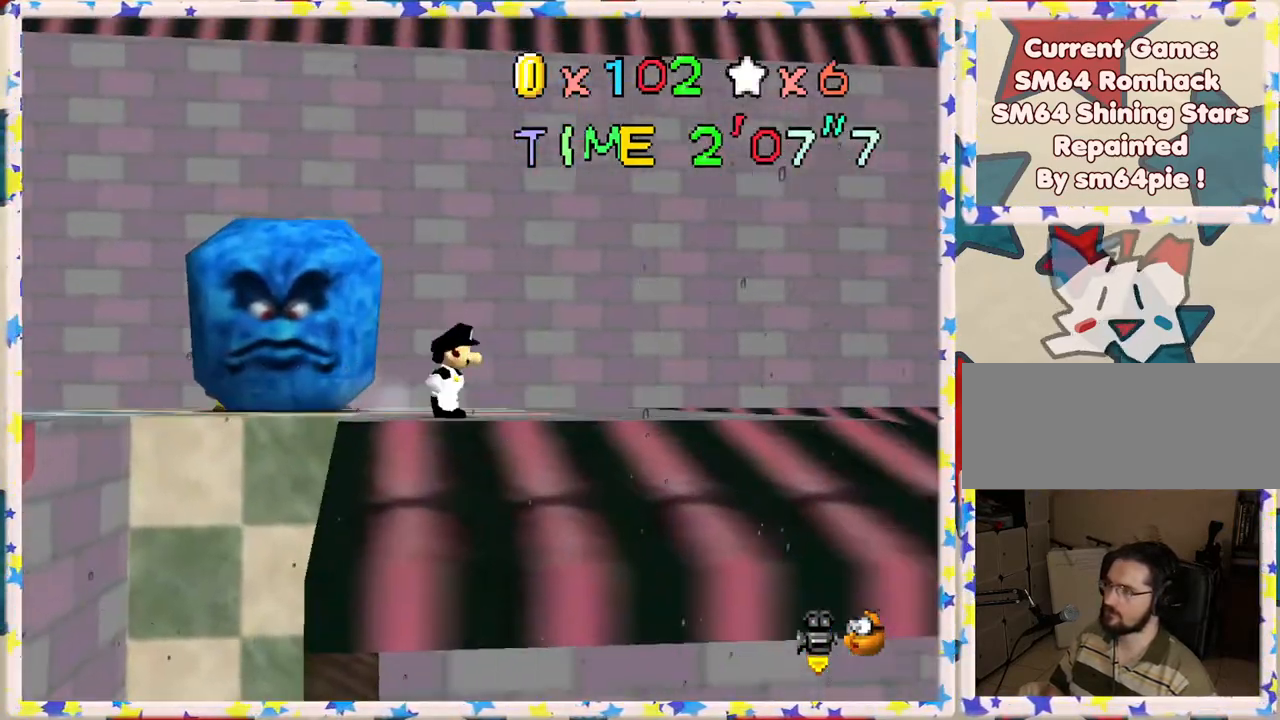
{"buttons": ["C_LEFT"], "left_stick": "left", "events": [[67, "left_stick", "right"], [217, "C_LEFT", "down"], [250, "left_stick", "up"], [350, "C_LEFT", "up"], [433, "C_LEFT", "down"], [450, "left_stick", "left"]]}
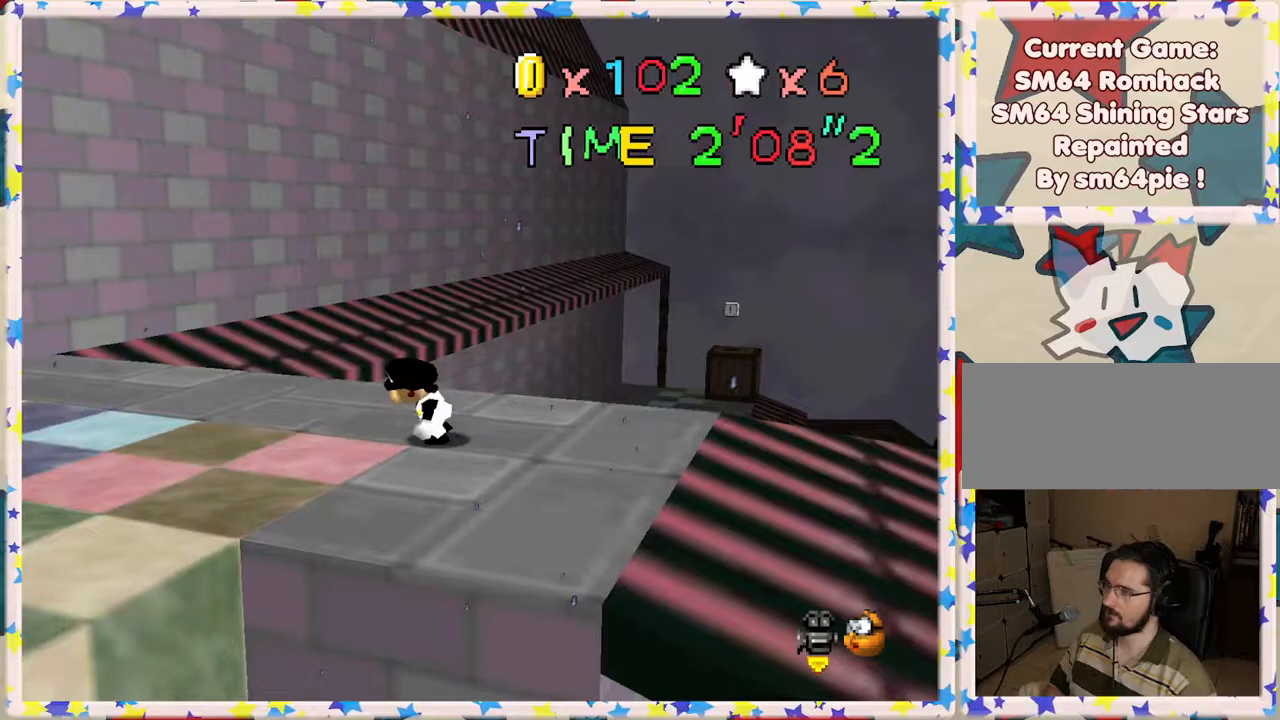
{"buttons": [], "left_stick": "left", "events": [[33, "C_LEFT", "up"]]}
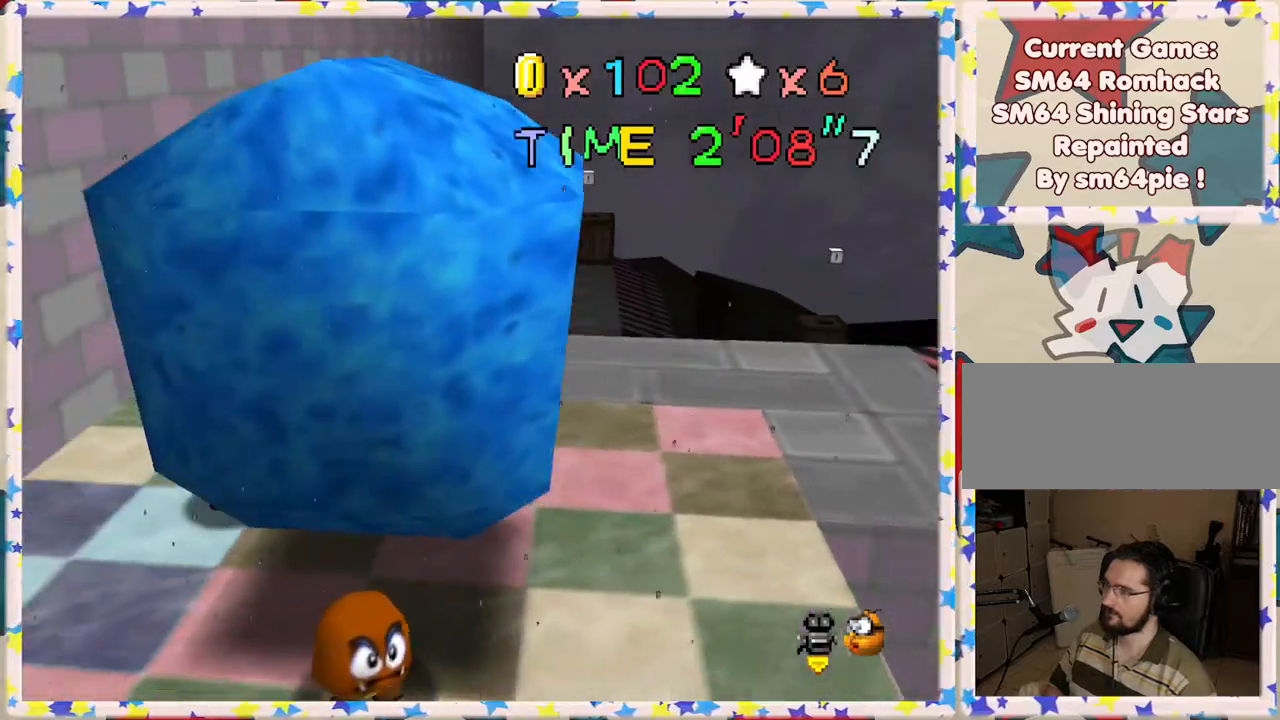
{"buttons": ["C_LEFT"], "left_stick": "down", "events": [[400, "left_stick", "center"], [450, "C_LEFT", "down"], [467, "left_stick", "down"]]}